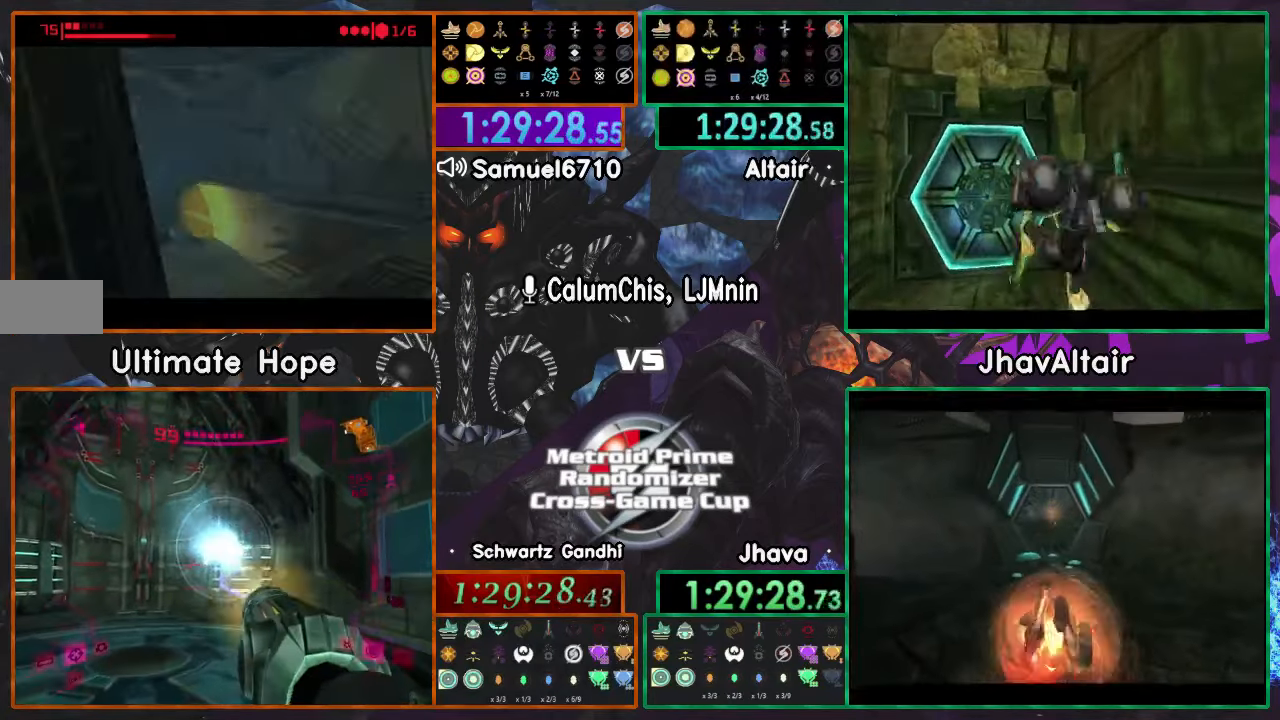
Gameplay with a controller (Nintendo layout); each line is a JSON object with the inputs held at the frame after it. "events" lists button and stick changes between this image and that frame as [ms after this image, input, new state], when the widget could be followed in between. Not read: B DPAD_UP L3 R3 START Z.
{"buttons": [], "left_stick": "up", "right_stick": "center", "events": [[134, "left_stick", "up"], [234, "left_stick", "up-right"], [334, "left_stick", "up"]]}
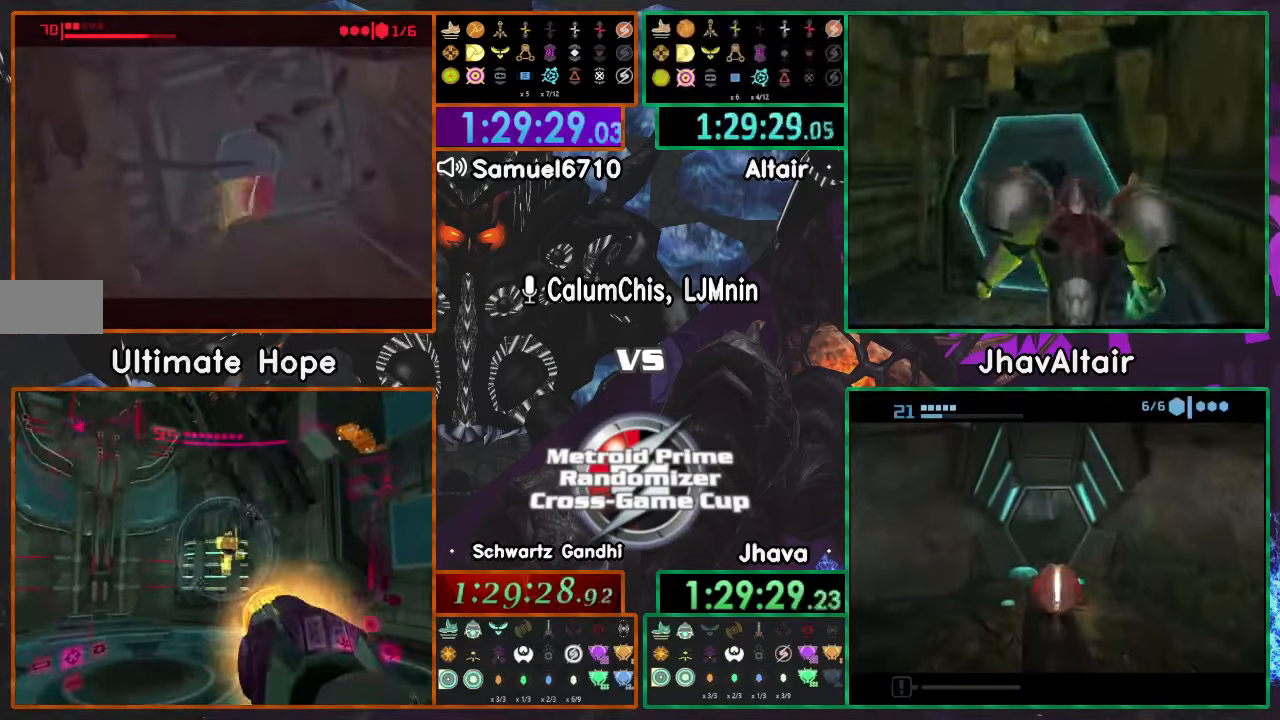
{"buttons": [], "left_stick": "down", "right_stick": "center", "events": [[199, "A", "down"], [266, "A", "up"], [283, "left_stick", "left"], [433, "left_stick", "down"]]}
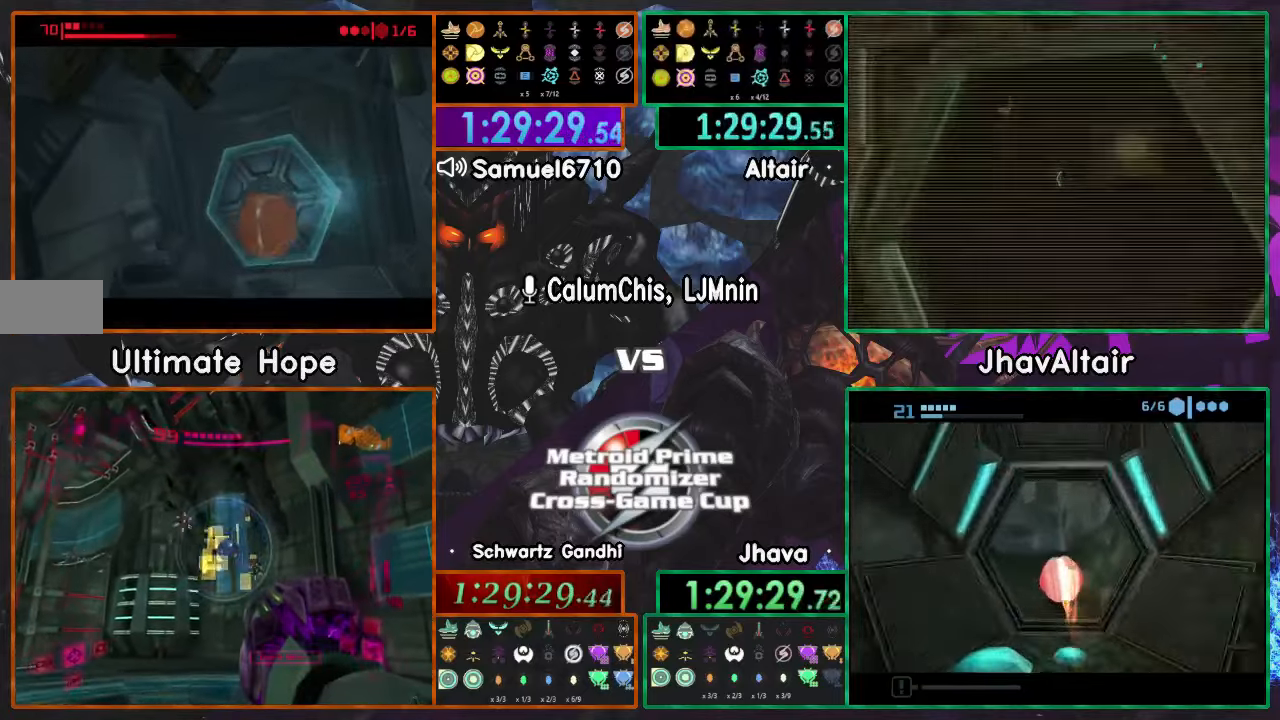
{"buttons": [], "left_stick": "center", "right_stick": "center", "events": [[17, "left_stick", "down-right"], [284, "left_stick", "center"]]}
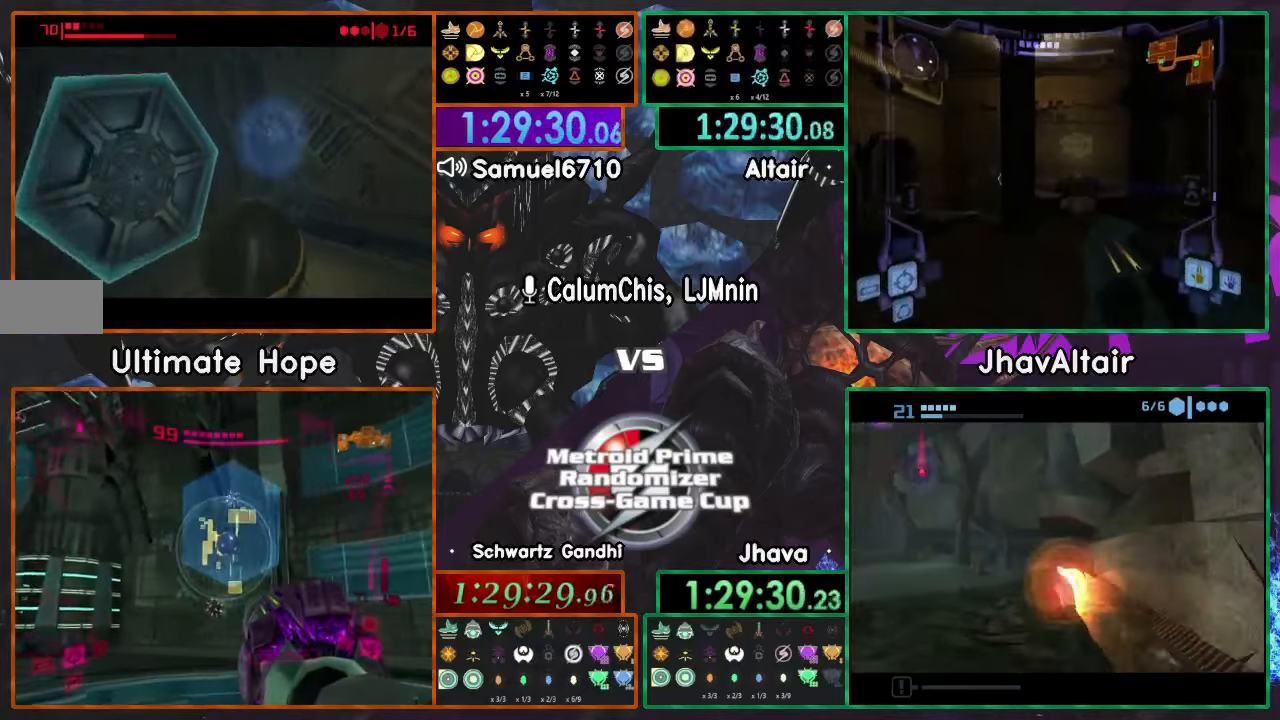
{"buttons": [], "left_stick": "center", "right_stick": "center", "events": [[367, "left_stick", "down-left"], [484, "left_stick", "center"]]}
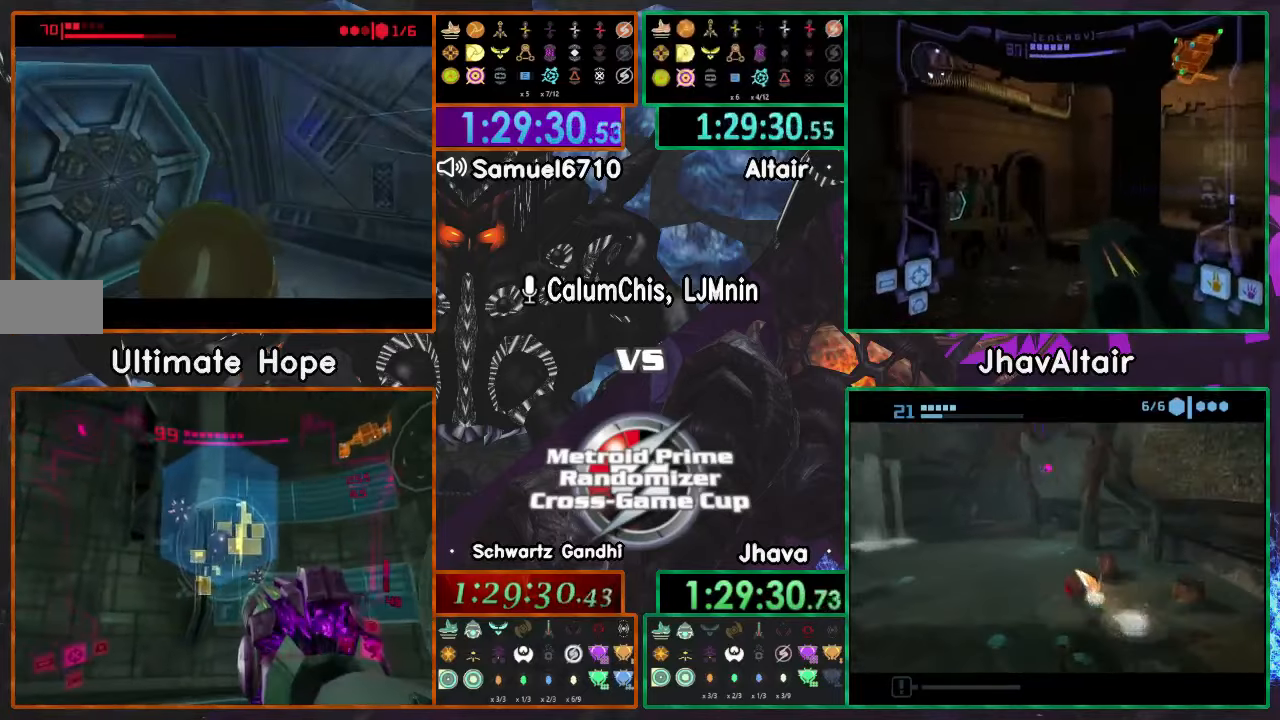
{"buttons": [], "left_stick": "center", "right_stick": "center", "events": []}
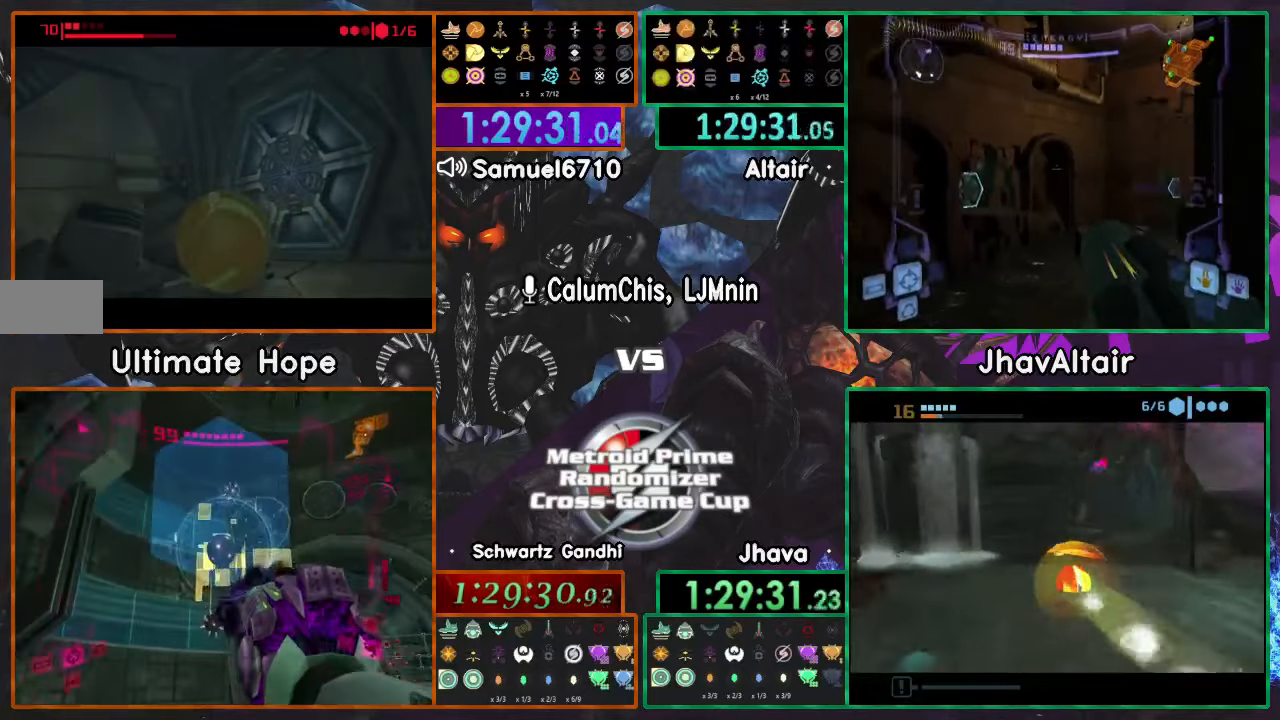
{"buttons": [], "left_stick": "center", "right_stick": "center", "events": []}
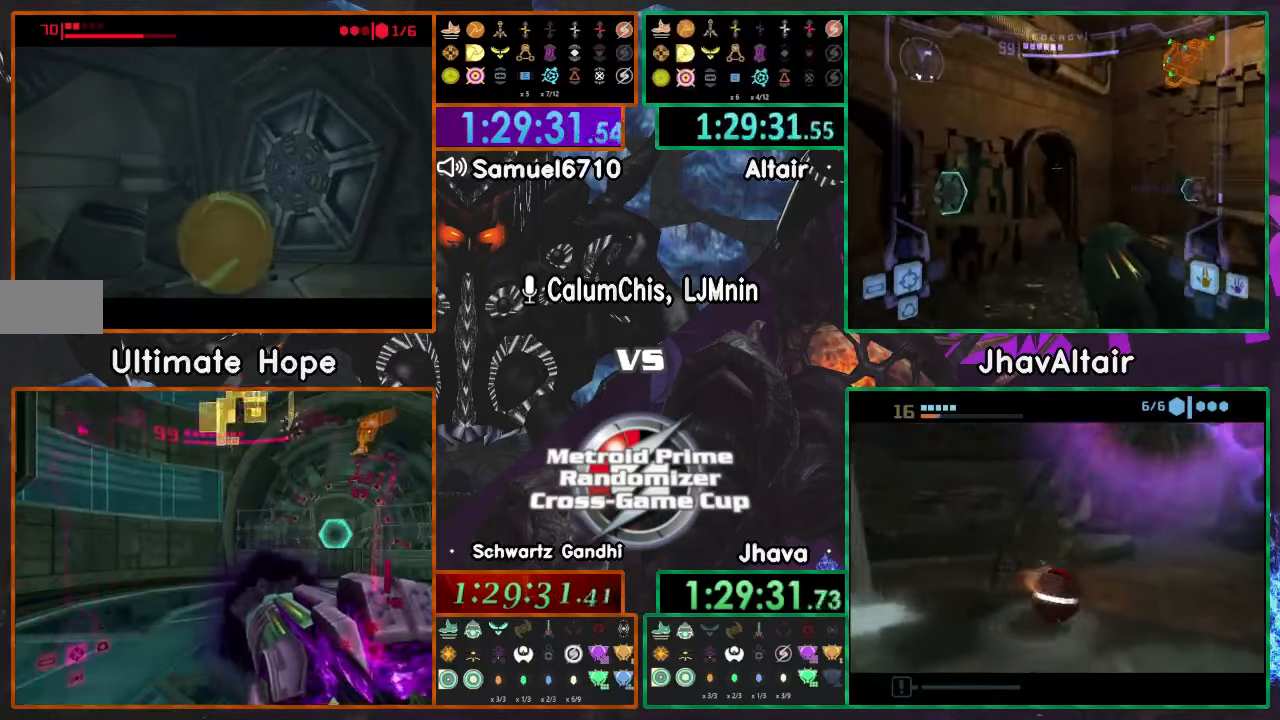
{"buttons": [], "left_stick": "center", "right_stick": "center", "events": []}
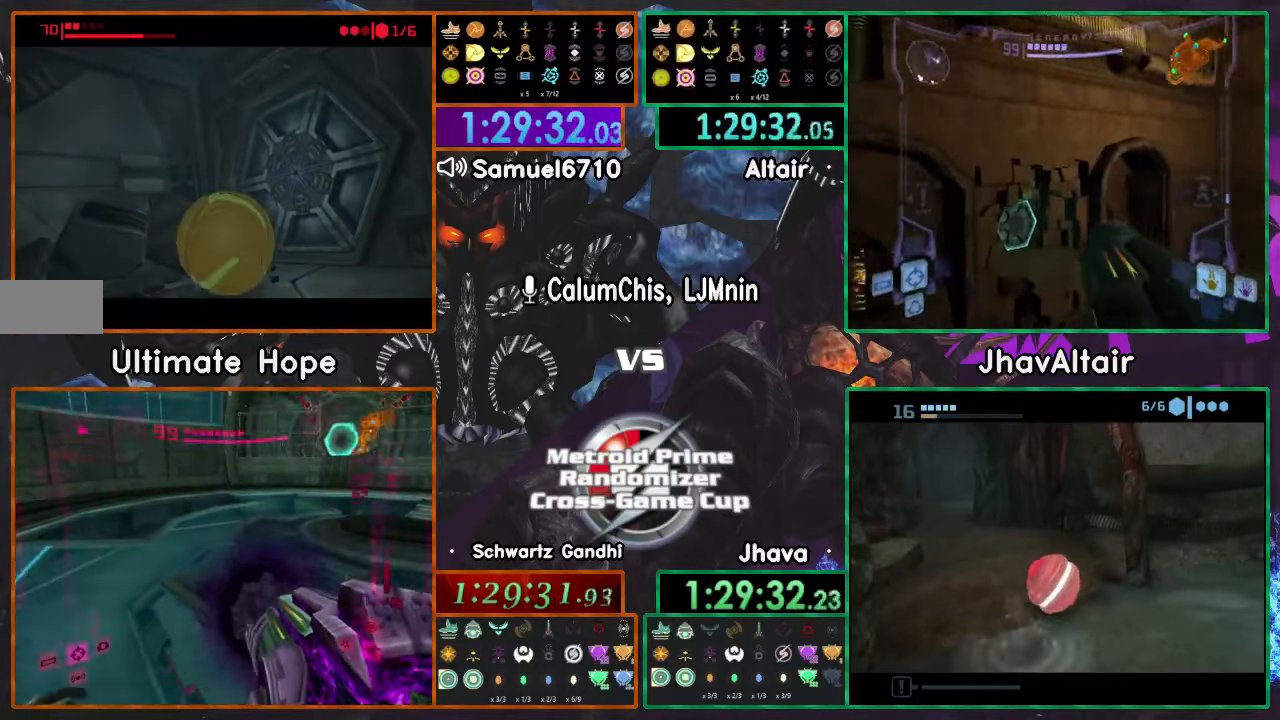
{"buttons": [], "left_stick": "center", "right_stick": "center", "events": []}
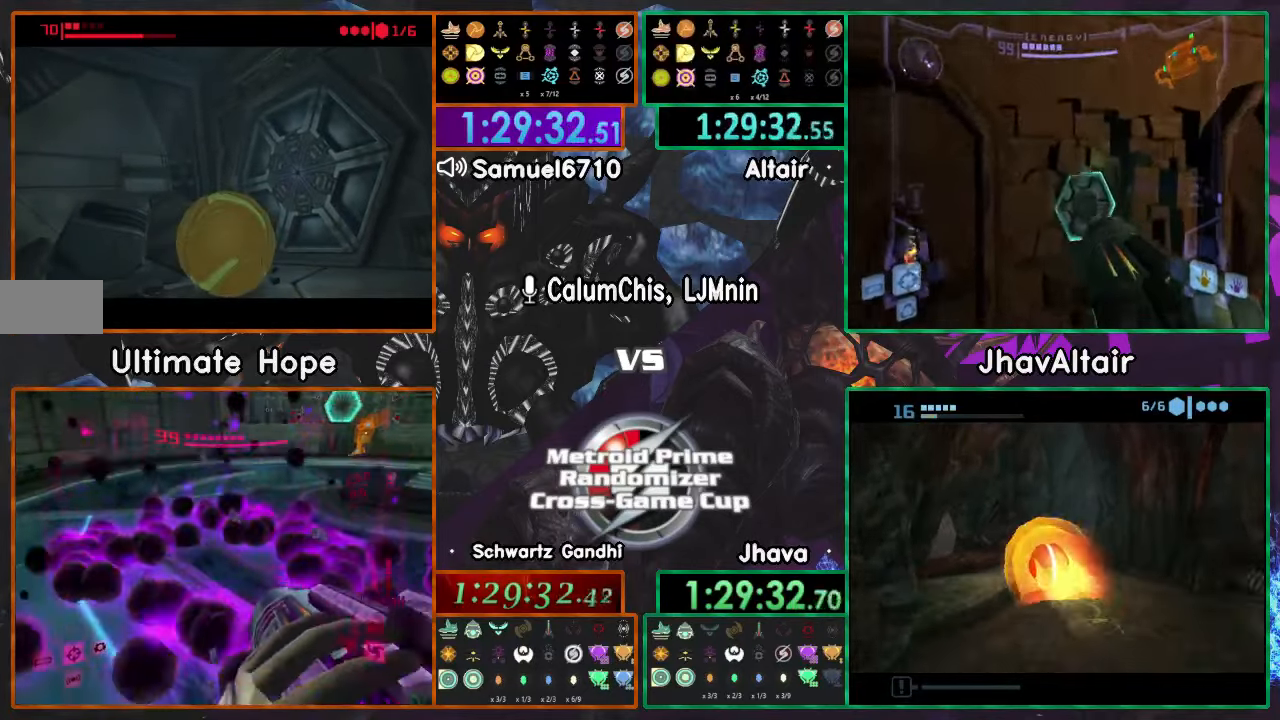
{"buttons": [], "left_stick": "center", "right_stick": "center", "events": []}
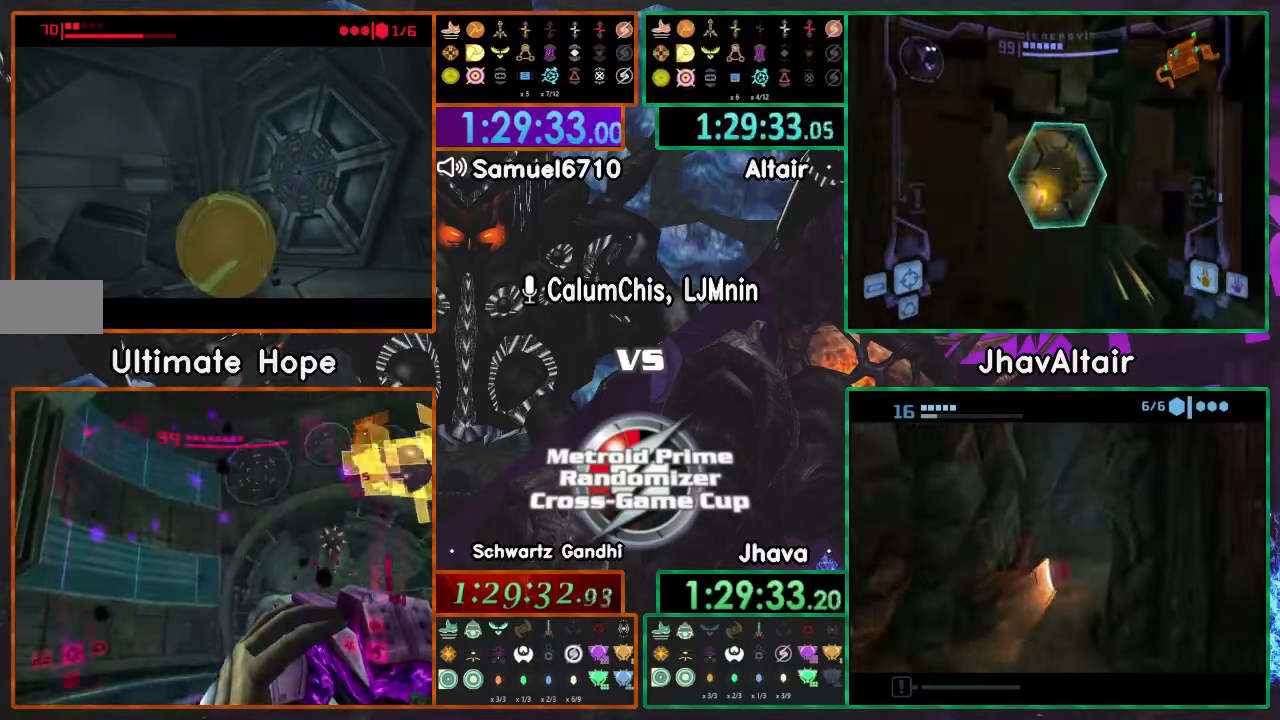
{"buttons": [], "left_stick": "center", "right_stick": "center", "events": []}
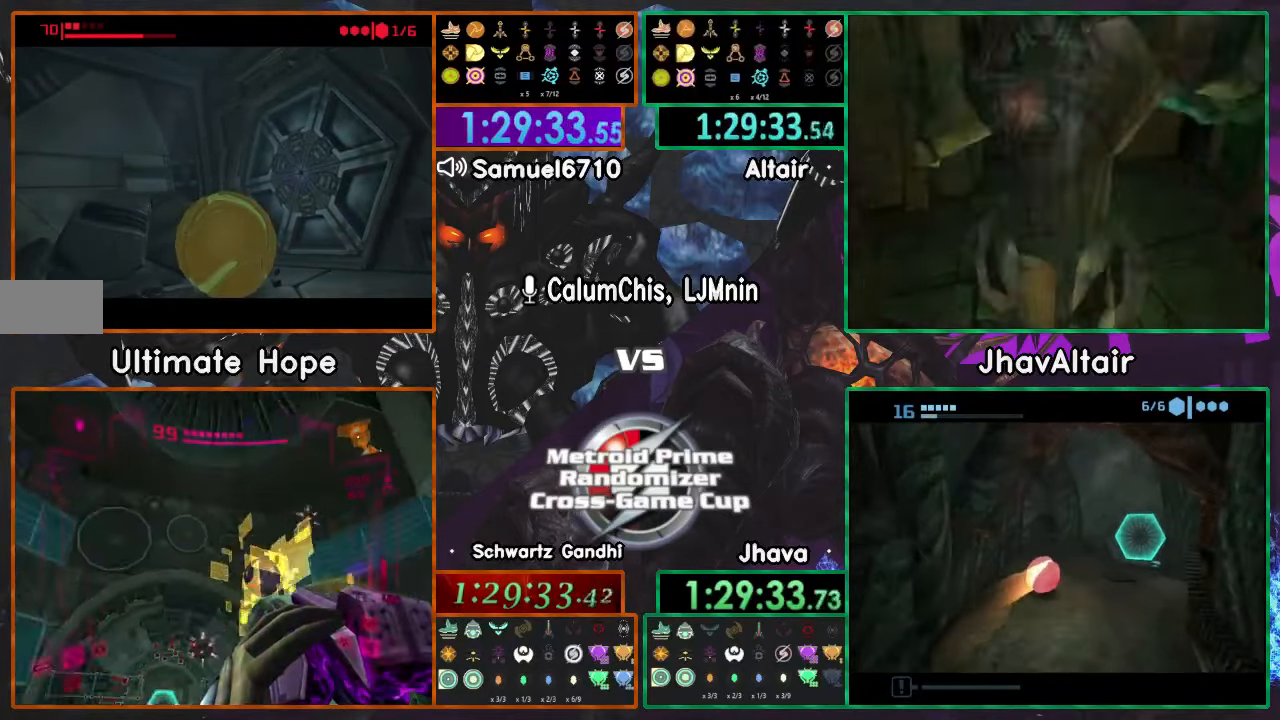
{"buttons": [], "left_stick": "center", "right_stick": "center", "events": [[183, "left_stick", "right"], [317, "left_stick", "center"]]}
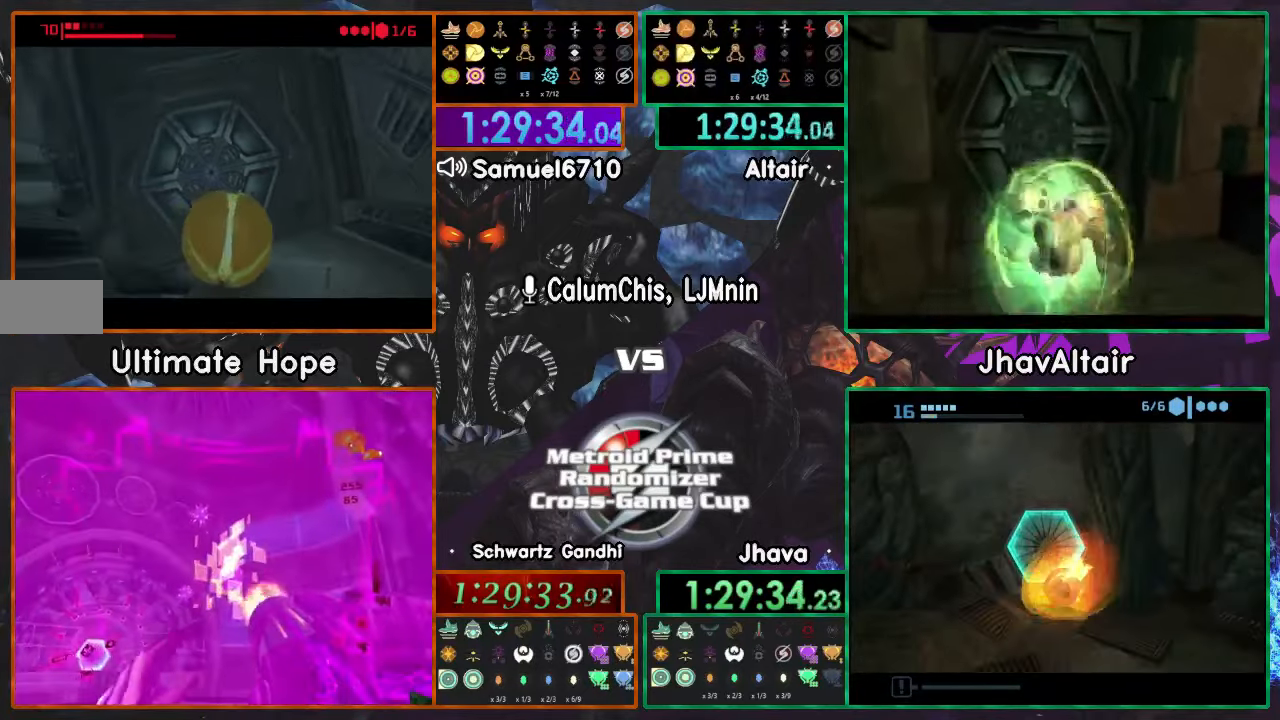
{"buttons": [], "left_stick": "center", "right_stick": "center", "events": []}
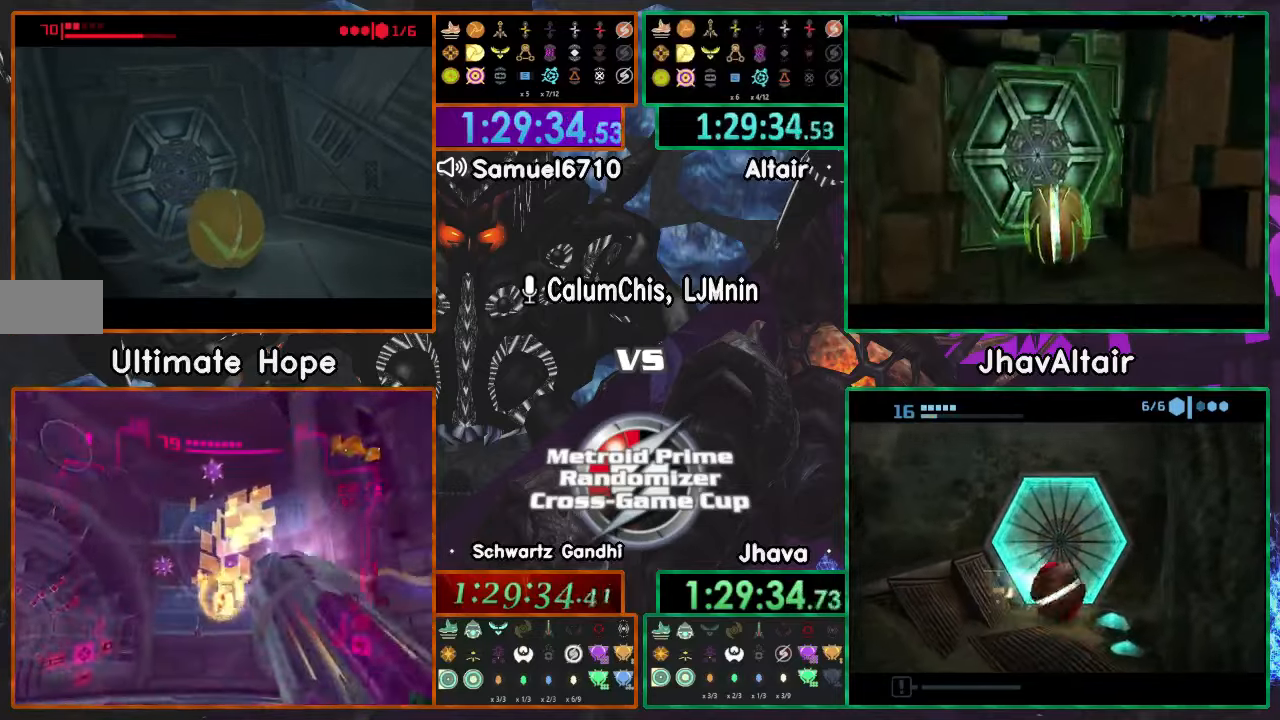
{"buttons": [], "left_stick": "center", "right_stick": "center", "events": []}
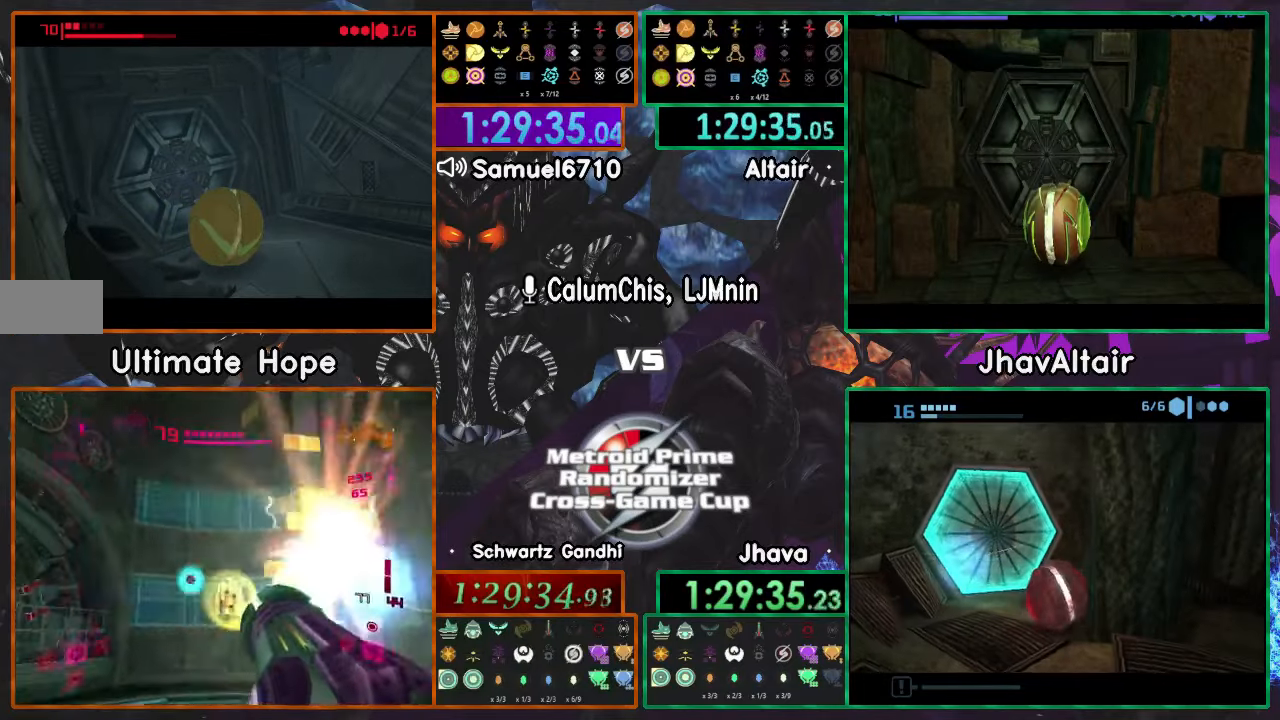
{"buttons": [], "left_stick": "center", "right_stick": "center", "events": []}
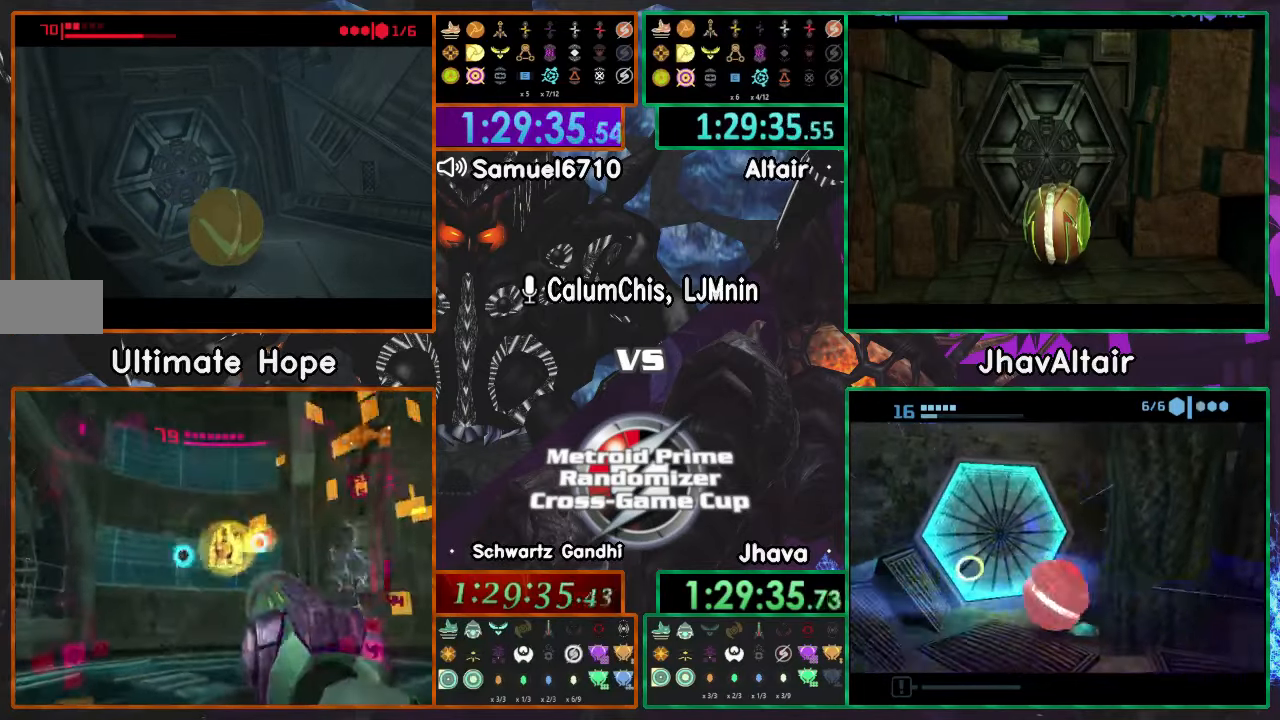
{"buttons": [], "left_stick": "center", "right_stick": "center", "events": []}
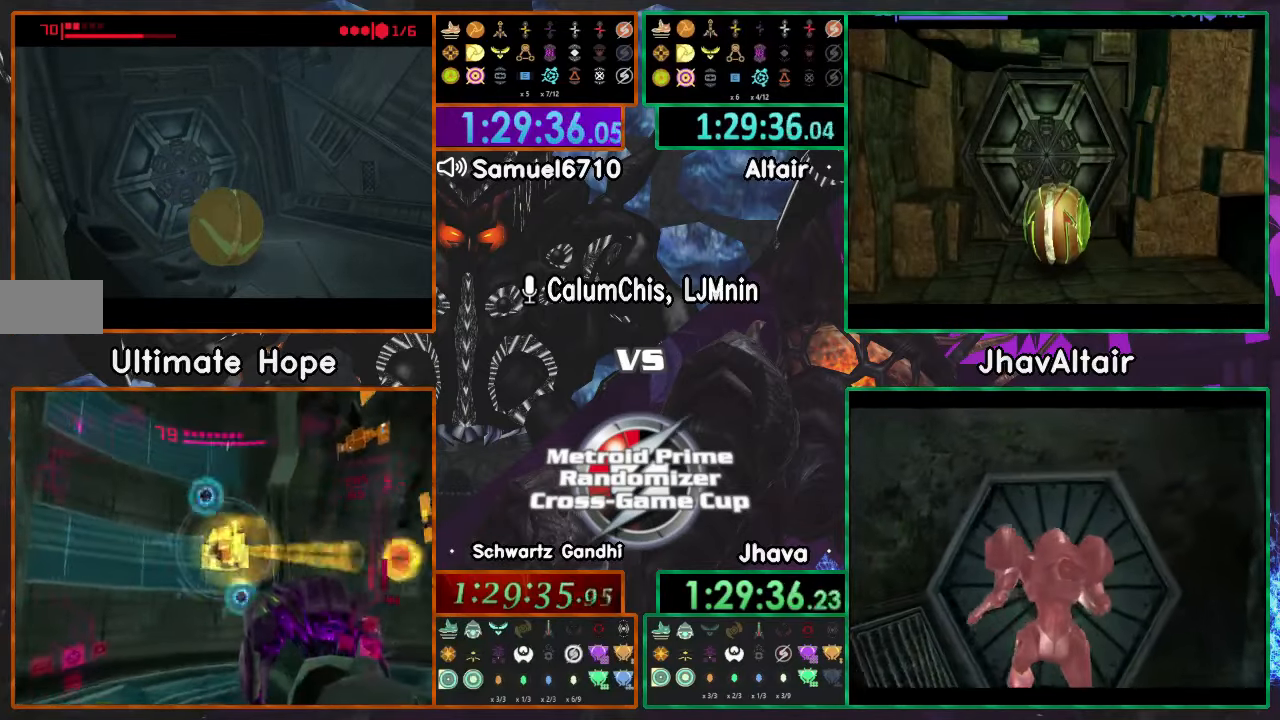
{"buttons": [], "left_stick": "up", "right_stick": "center", "events": [[418, "left_stick", "up"]]}
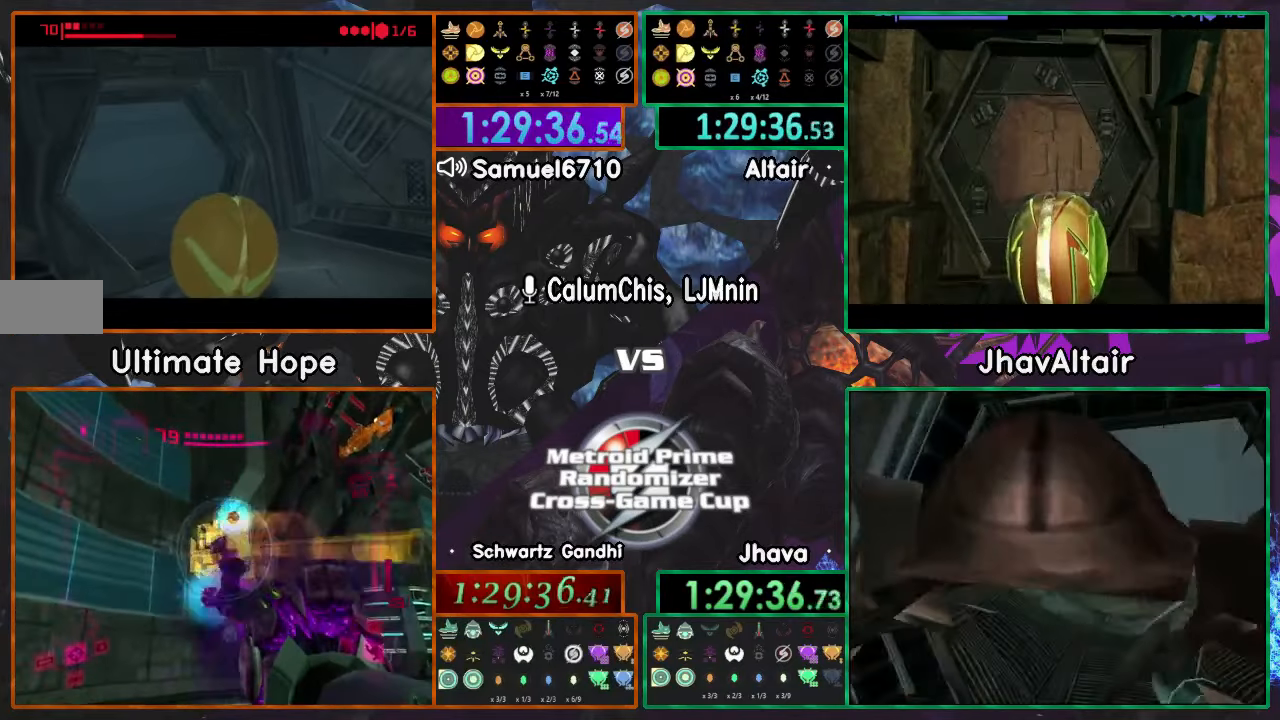
{"buttons": [], "left_stick": "up-left", "right_stick": "center", "events": [[117, "left_stick", "up-left"]]}
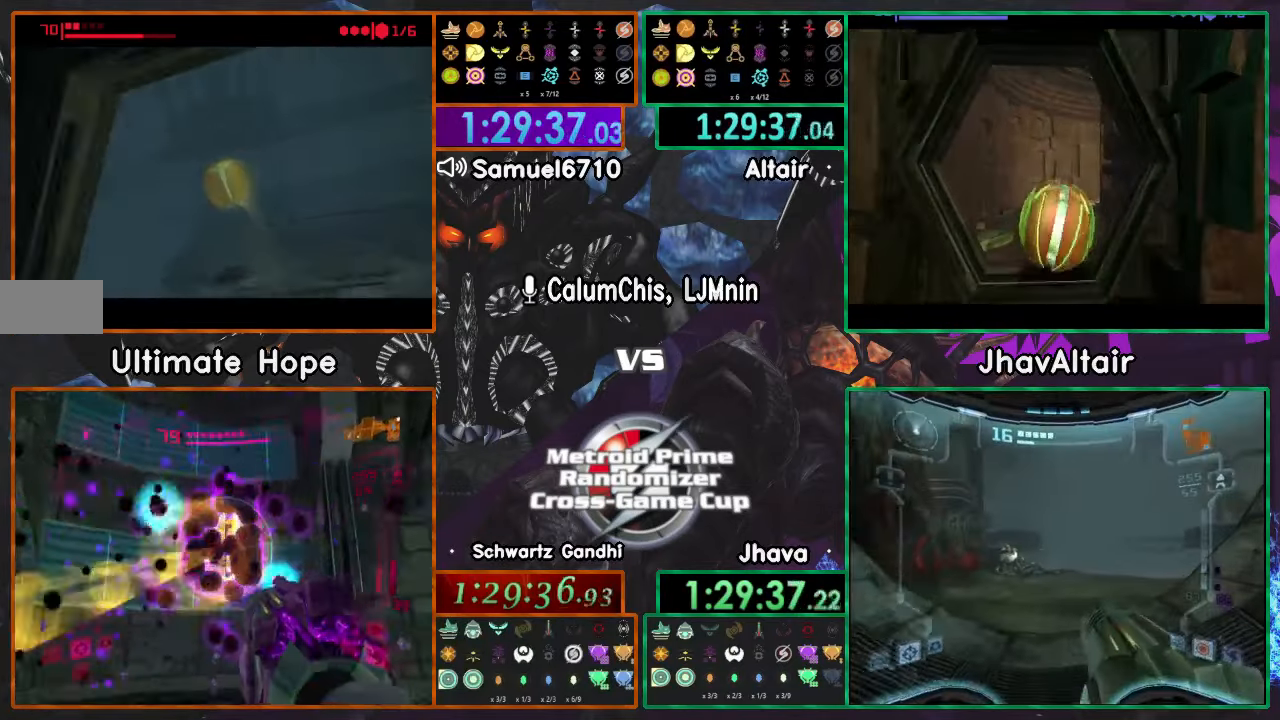
{"buttons": [], "left_stick": "up", "right_stick": "center", "events": [[451, "left_stick", "up"]]}
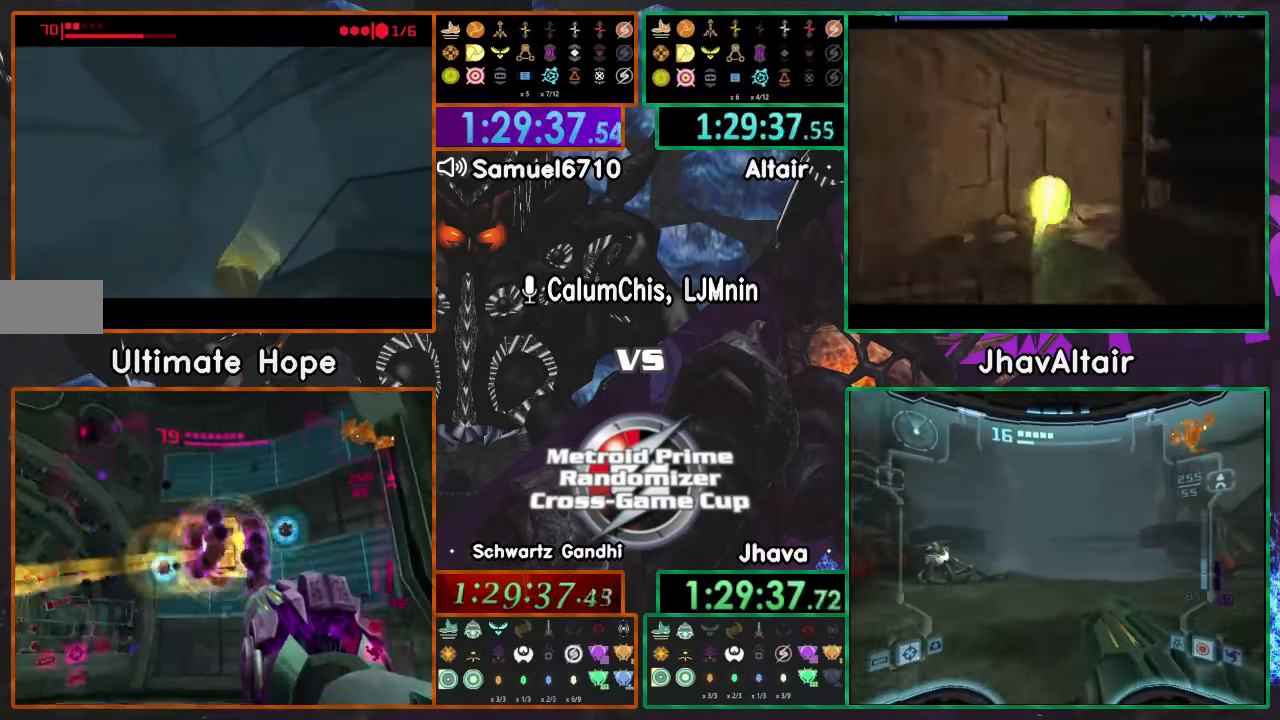
{"buttons": [], "left_stick": "up-right", "right_stick": "center", "events": [[417, "left_stick", "up-right"]]}
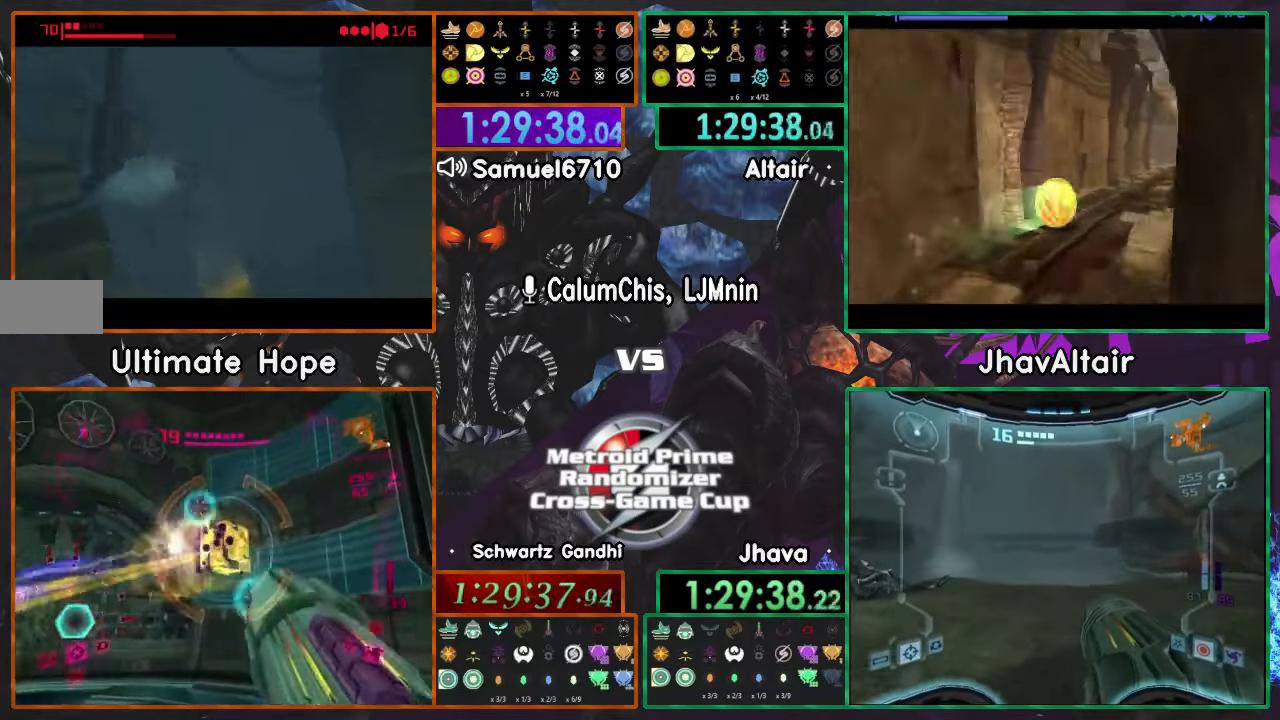
{"buttons": [], "left_stick": "up-right", "right_stick": "center", "events": [[201, "left_stick", "up"], [351, "left_stick", "up-right"]]}
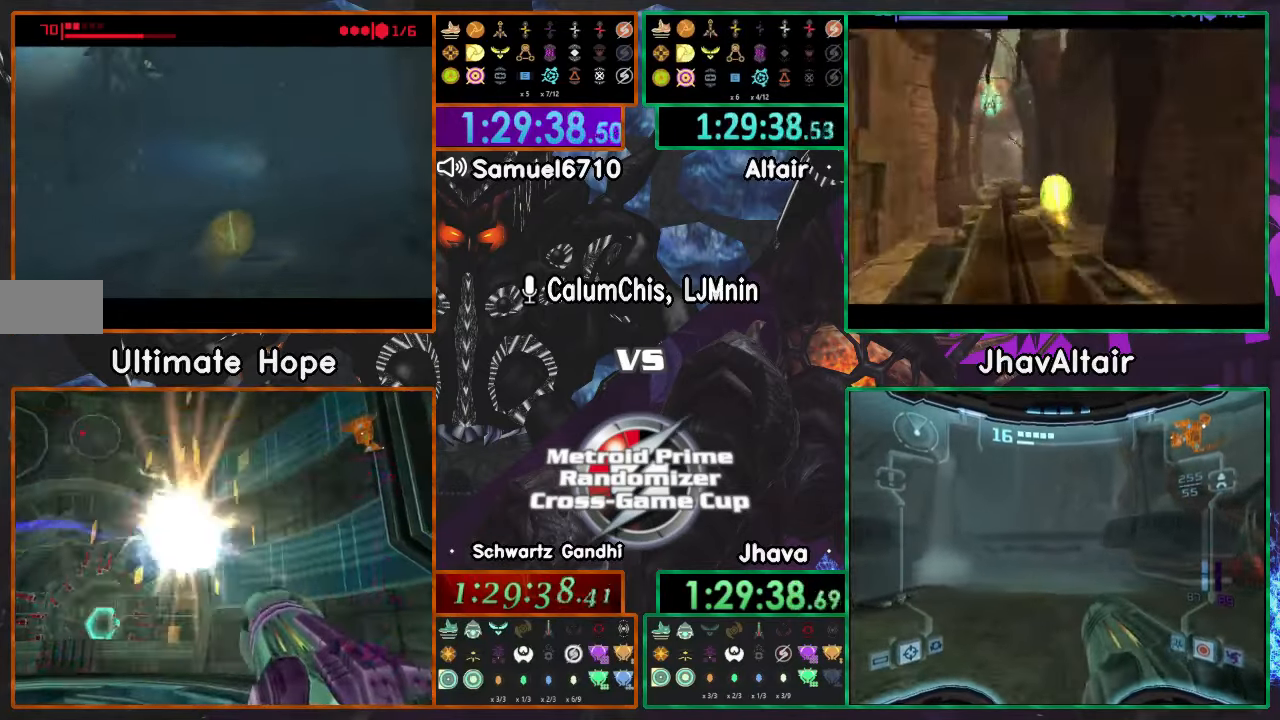
{"buttons": [], "left_stick": "up-right", "right_stick": "center", "events": [[117, "left_stick", "up"], [267, "left_stick", "up-right"], [367, "left_stick", "up"], [467, "left_stick", "up-right"]]}
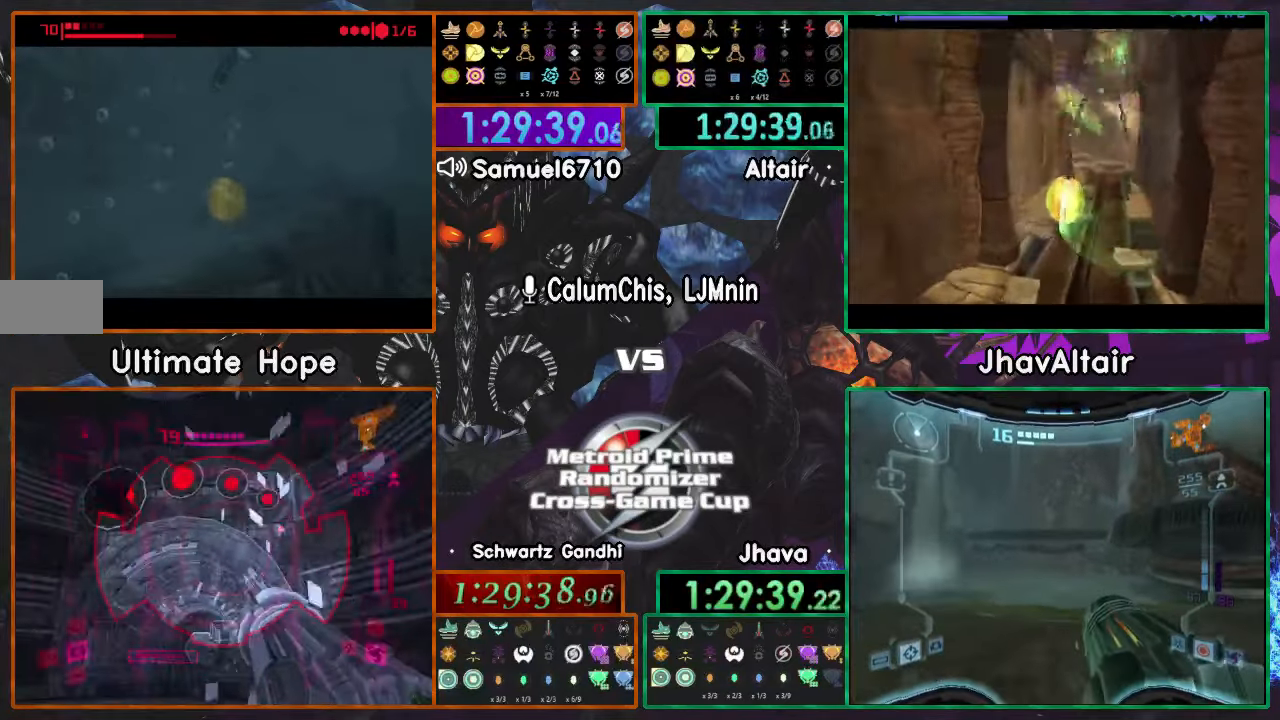
{"buttons": [], "left_stick": "right", "right_stick": "center", "events": [[451, "left_stick", "right"]]}
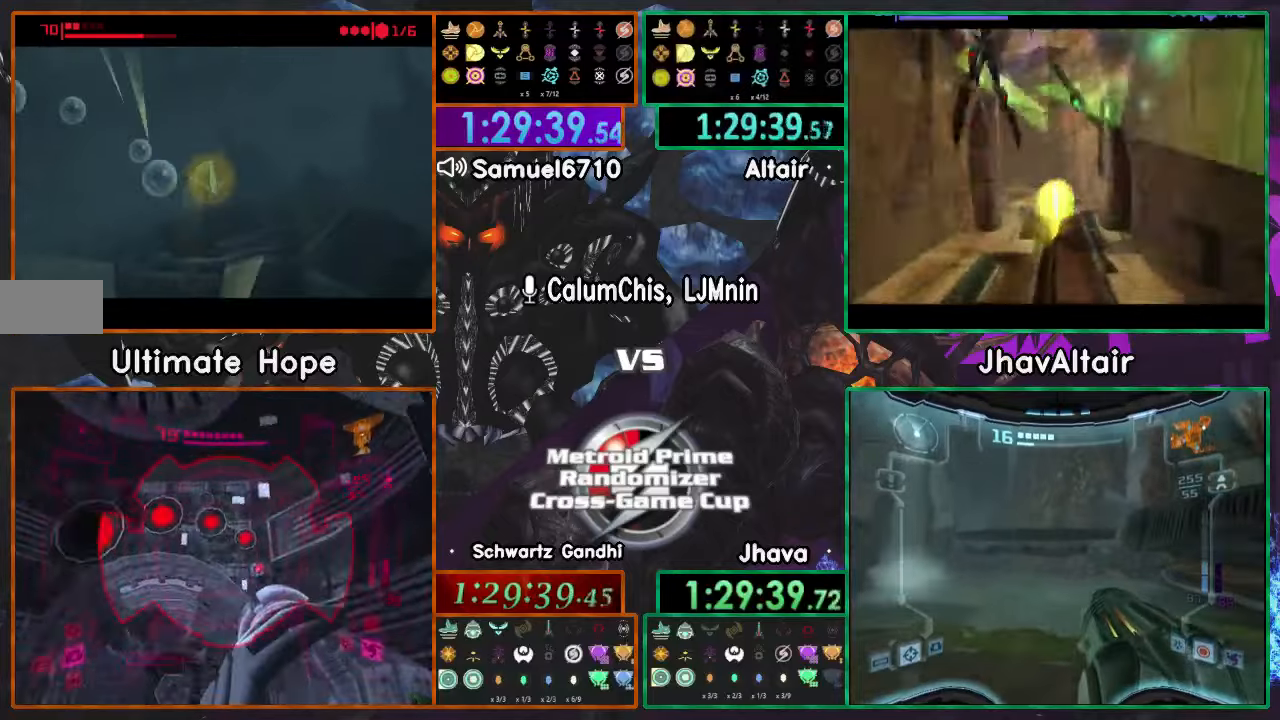
{"buttons": [], "left_stick": "up-right", "right_stick": "center", "events": [[134, "left_stick", "up"], [501, "left_stick", "up-right"]]}
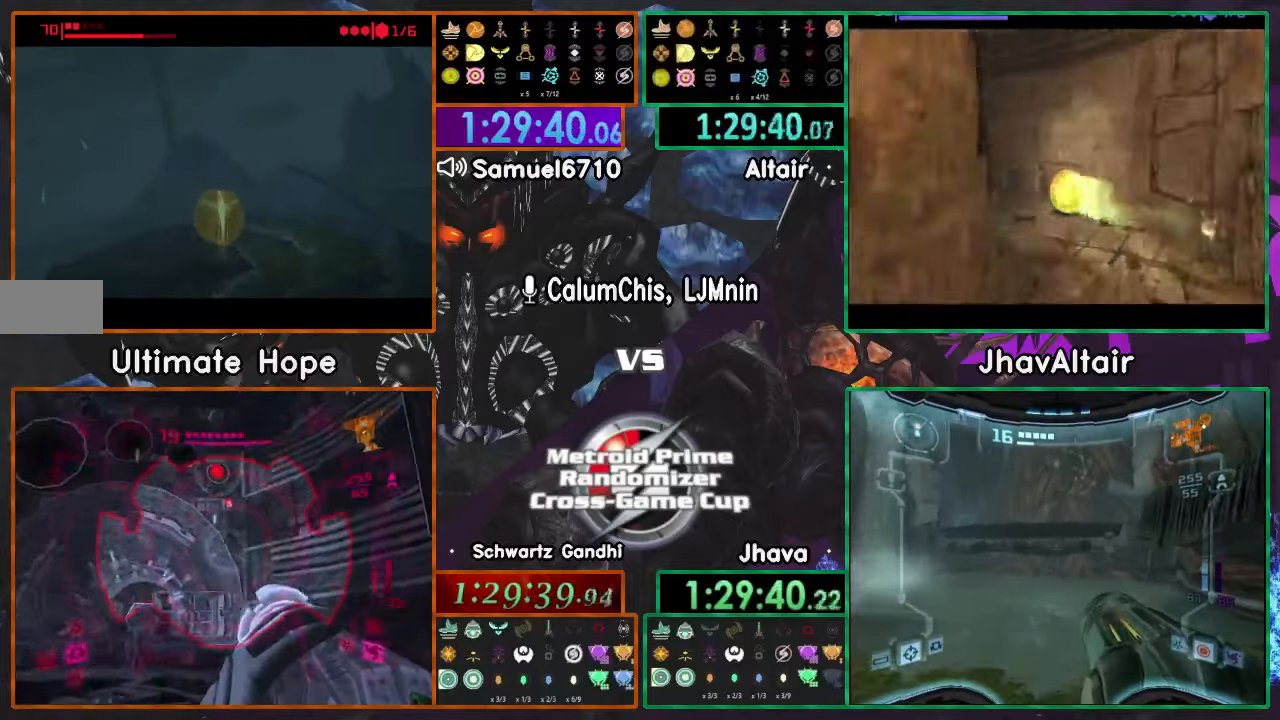
{"buttons": [], "left_stick": "up-right", "right_stick": "center", "events": []}
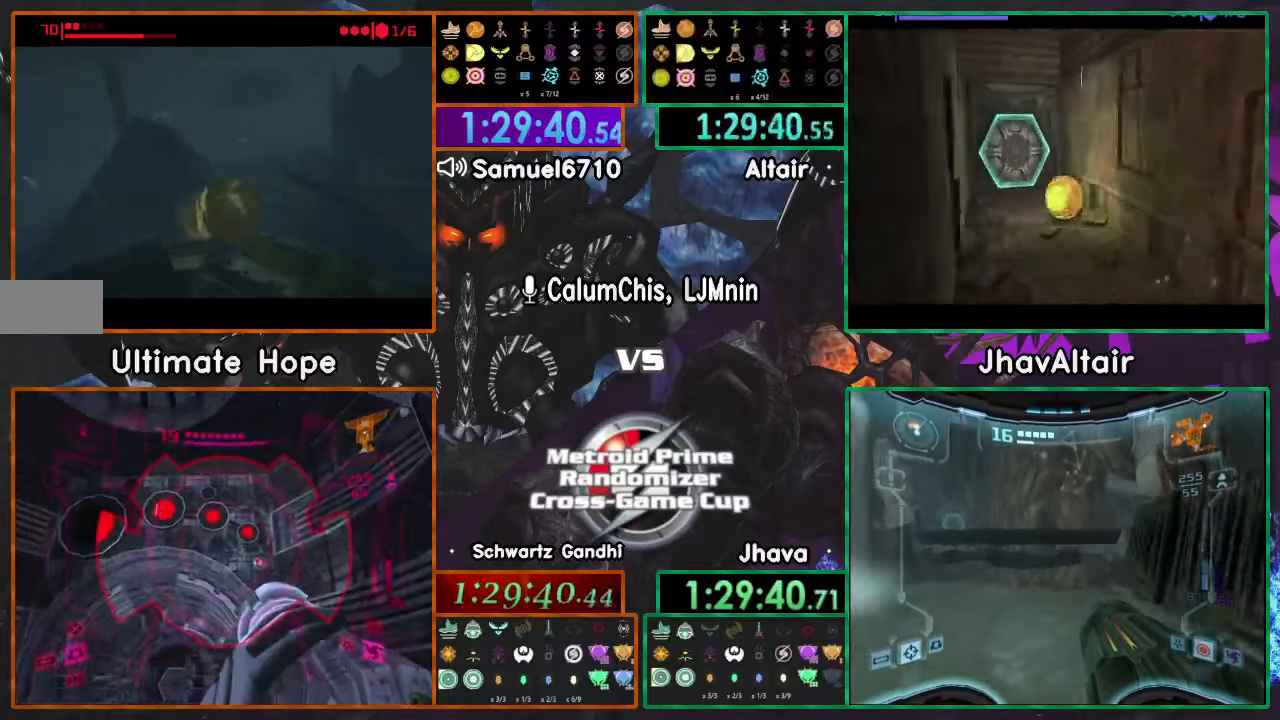
{"buttons": ["X"], "left_stick": "left", "right_stick": "center", "events": [[200, "left_stick", "up"], [401, "left_stick", "left"], [467, "X", "down"]]}
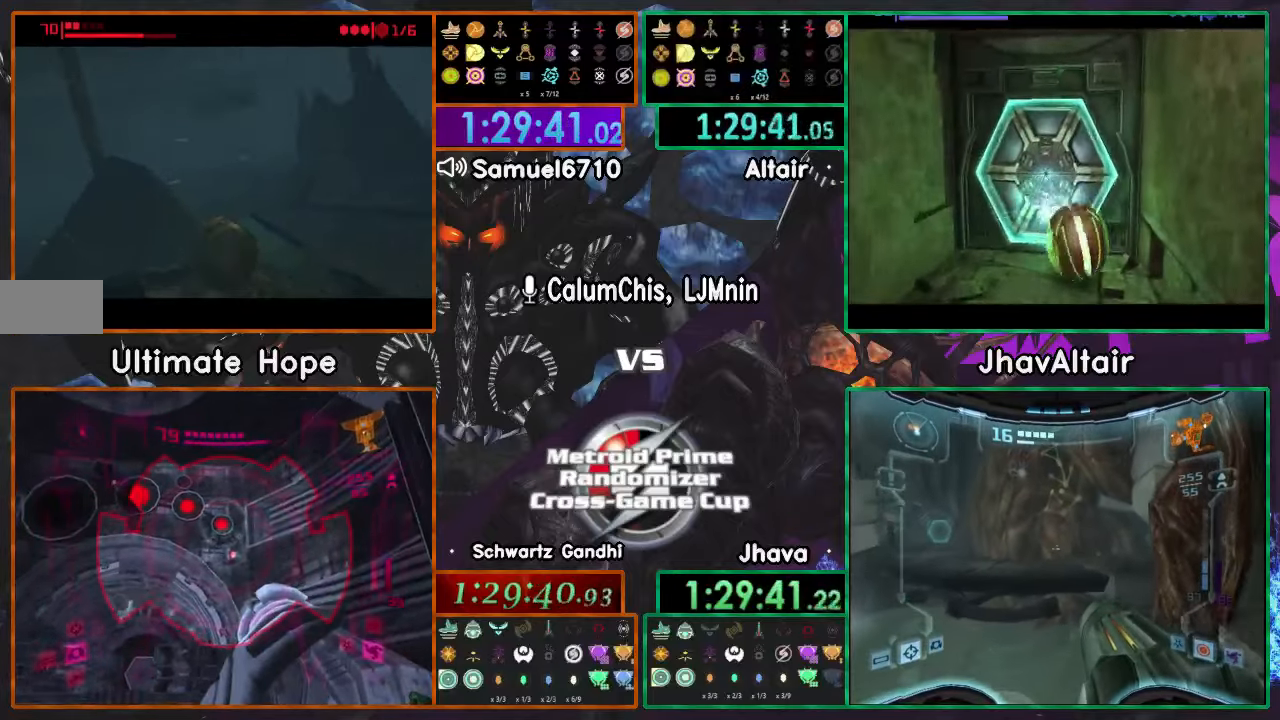
{"buttons": [], "left_stick": "right", "right_stick": "center", "events": [[100, "X", "up"], [167, "left_stick", "down-right"], [267, "left_stick", "right"]]}
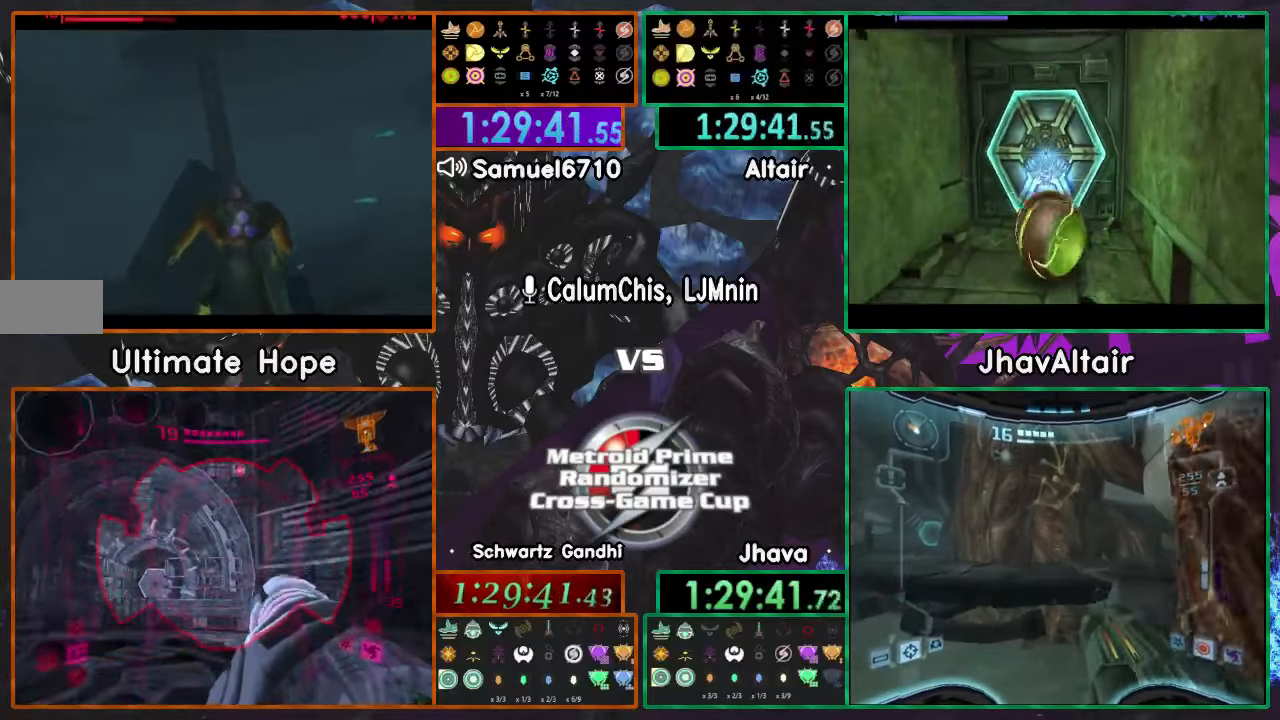
{"buttons": [], "left_stick": "right", "right_stick": "center", "events": []}